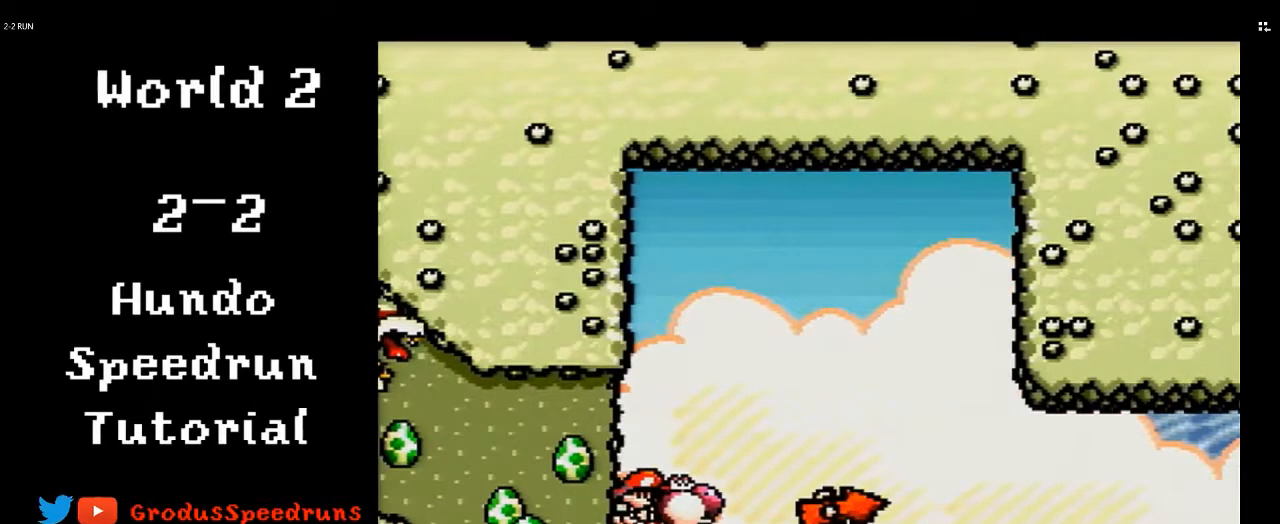
Gameplay with a controller (Nintendo layout); each line is a JSON object with the inputs held at the frame after it. "events" lists button and stick changes between this image and that frame as [ms after this image, input, new state], when the widget could be followed in between. Not read: L3 R3.
{"buttons": ["DPAD_RIGHT"], "events": []}
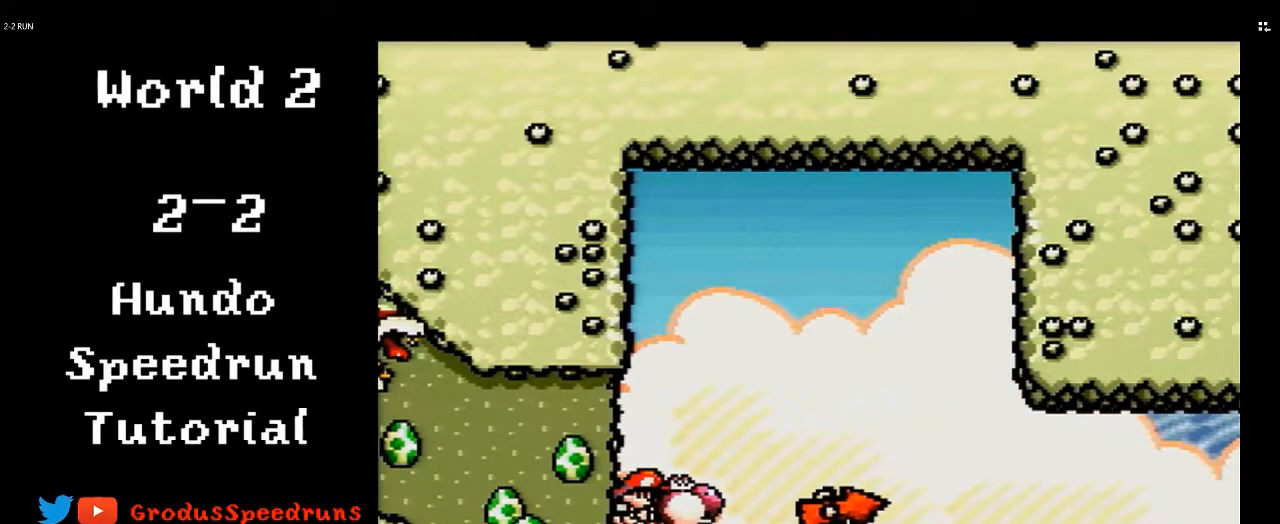
{"buttons": ["DPAD_RIGHT"], "events": []}
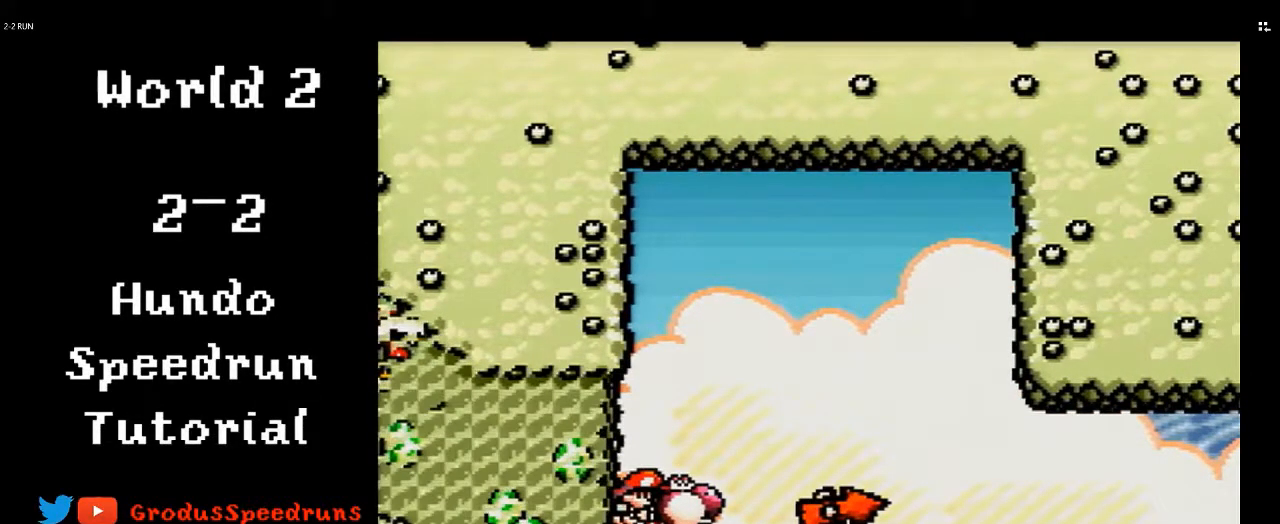
{"buttons": ["DPAD_RIGHT"], "events": []}
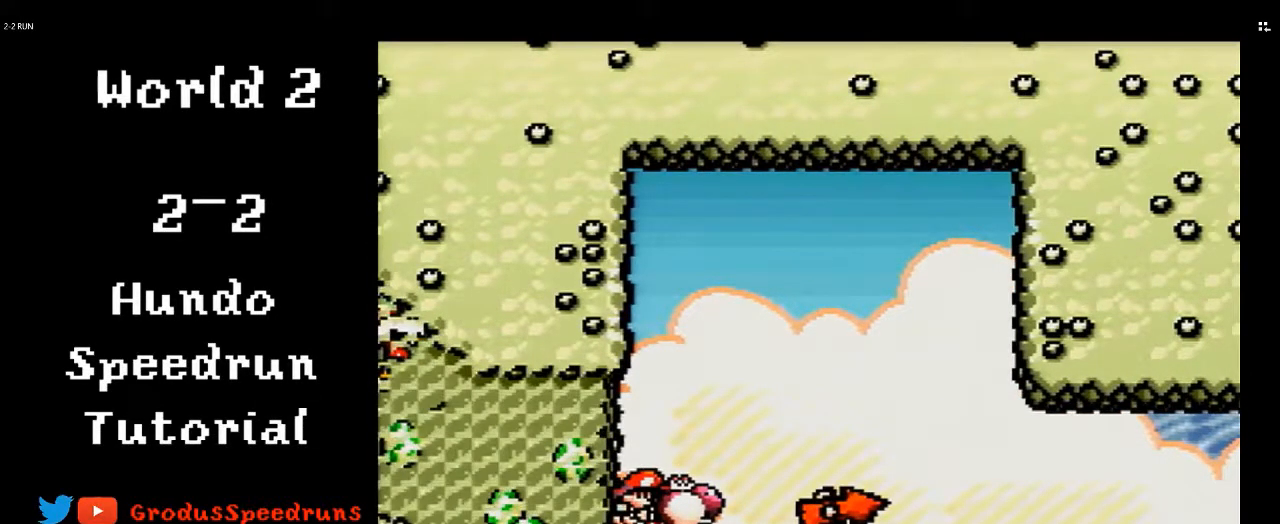
{"buttons": ["DPAD_RIGHT"], "events": []}
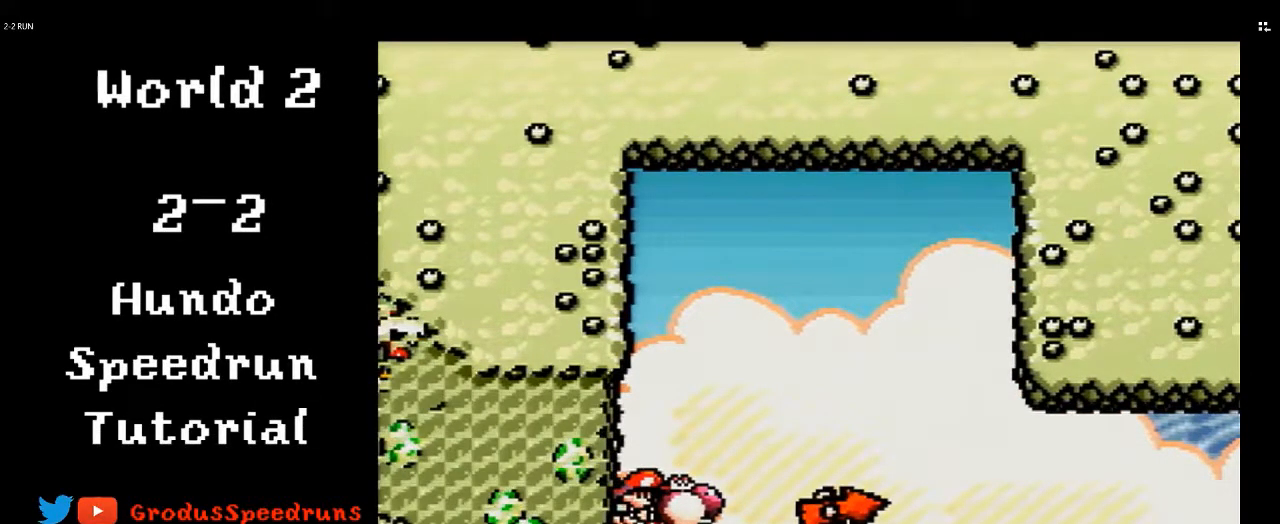
{"buttons": ["DPAD_RIGHT"], "events": []}
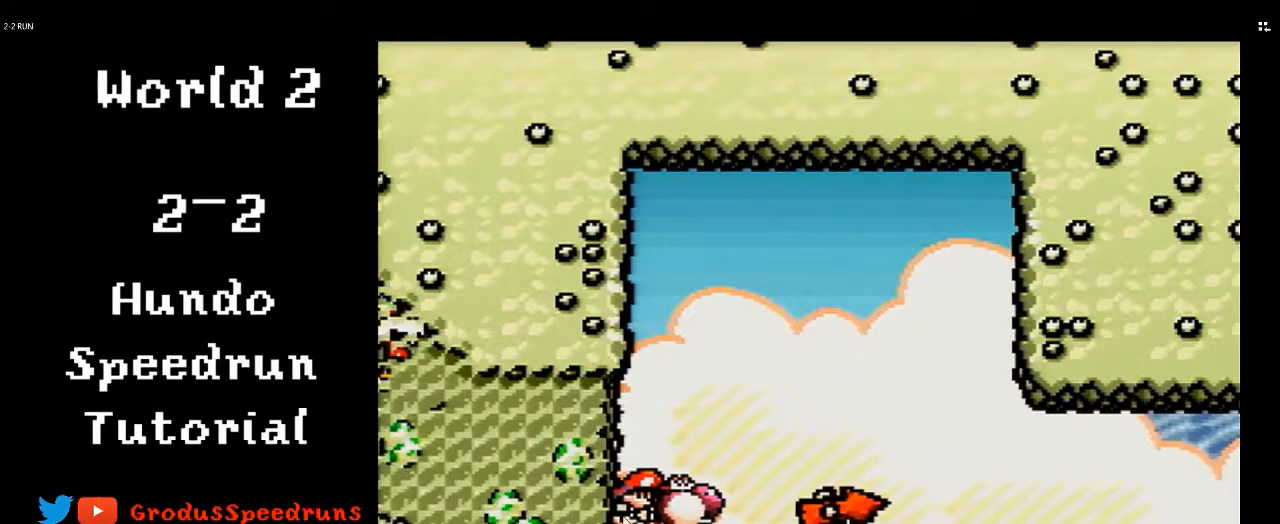
{"buttons": ["DPAD_RIGHT"], "events": []}
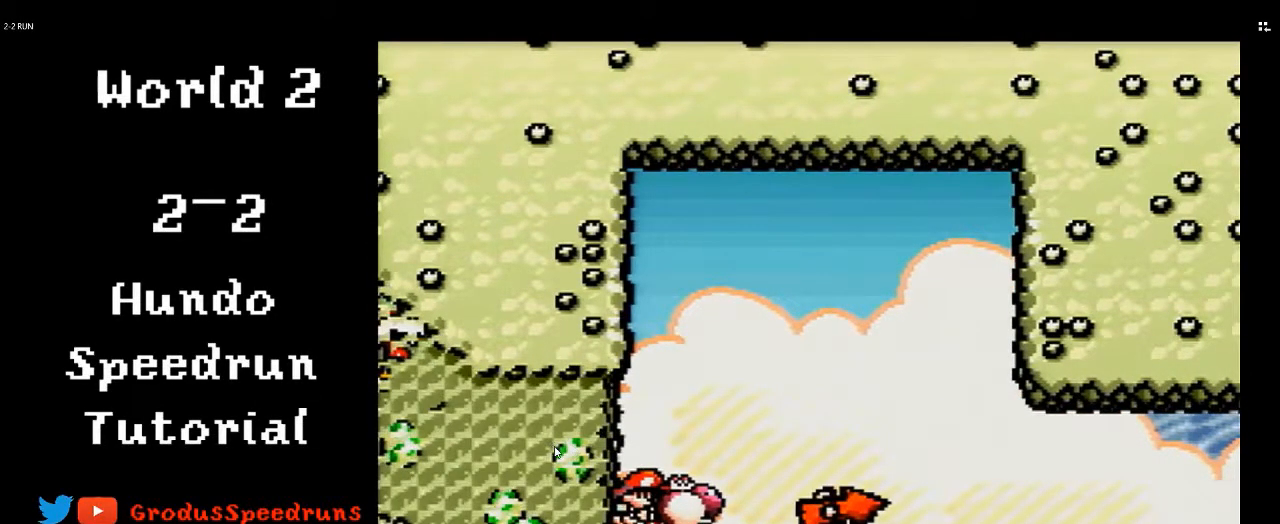
{"buttons": ["DPAD_RIGHT"], "events": []}
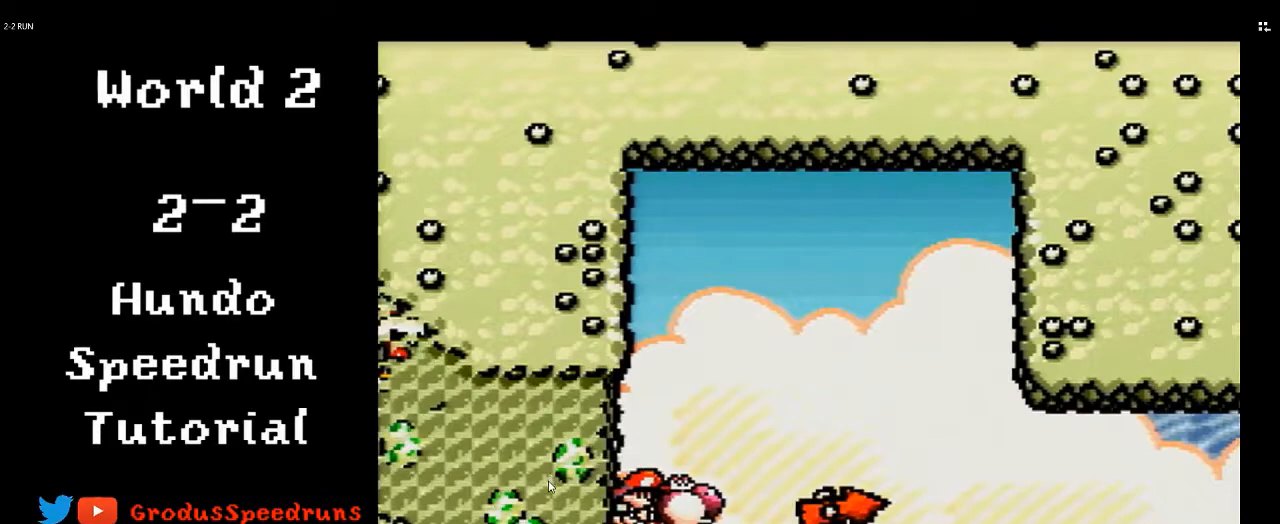
{"buttons": ["DPAD_RIGHT"], "events": []}
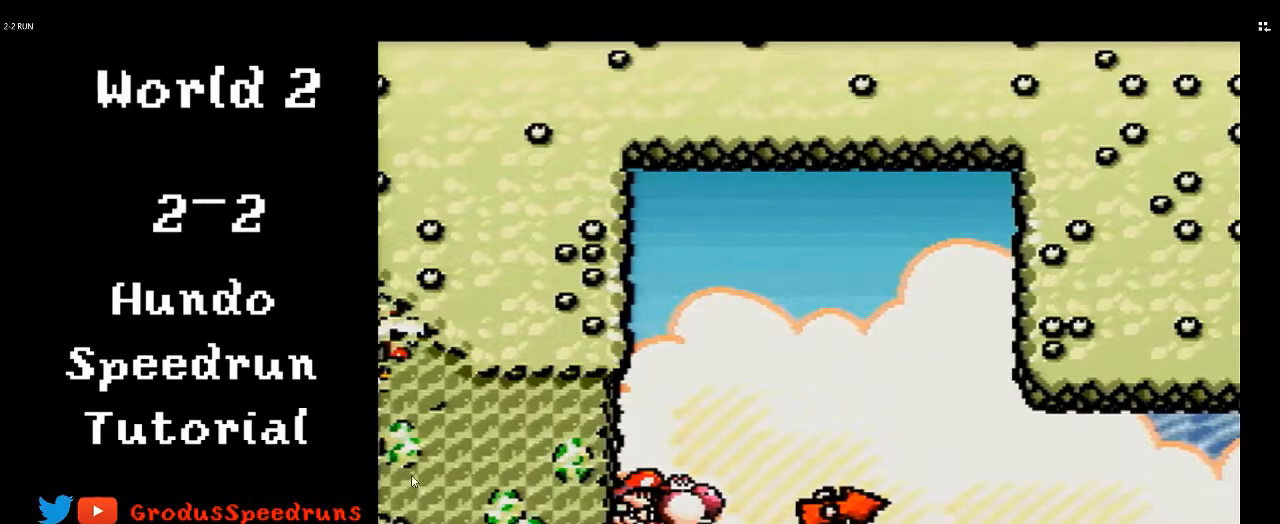
{"buttons": ["DPAD_RIGHT"], "events": []}
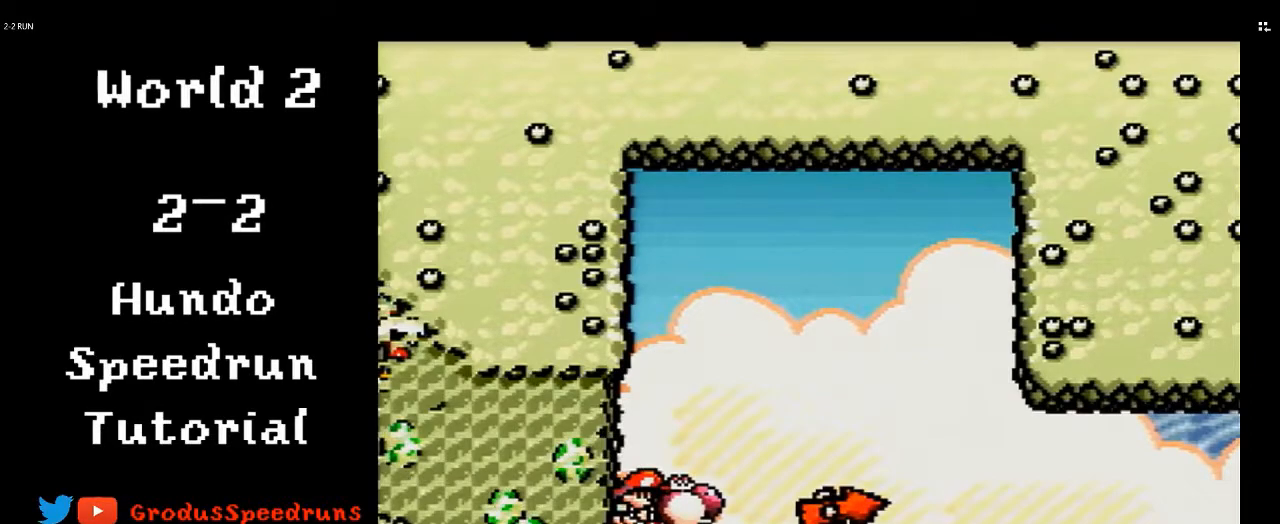
{"buttons": ["DPAD_RIGHT"], "events": []}
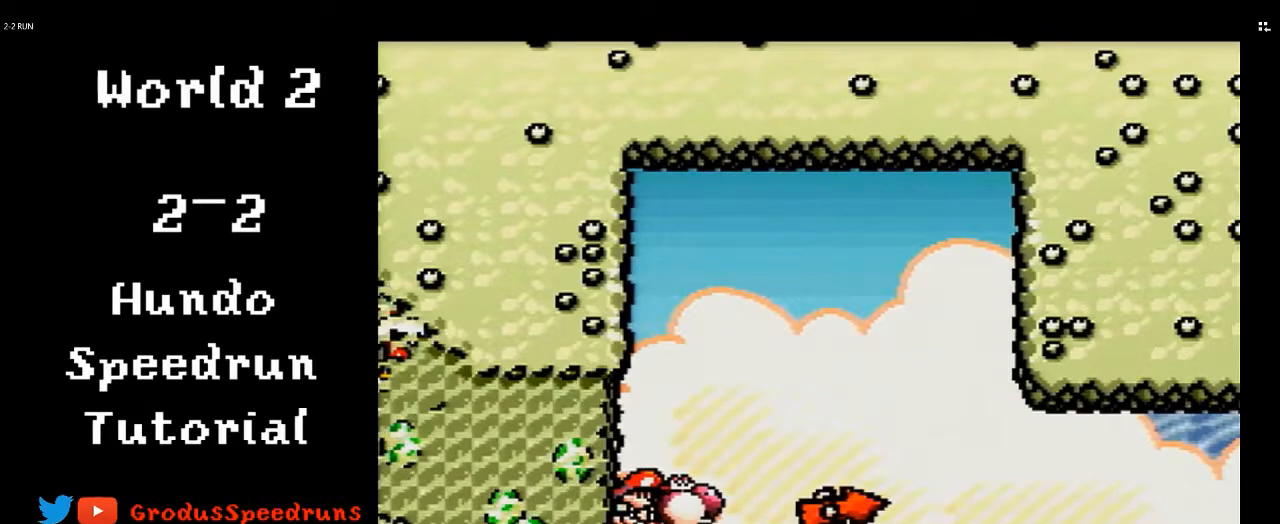
{"buttons": ["DPAD_RIGHT"], "events": []}
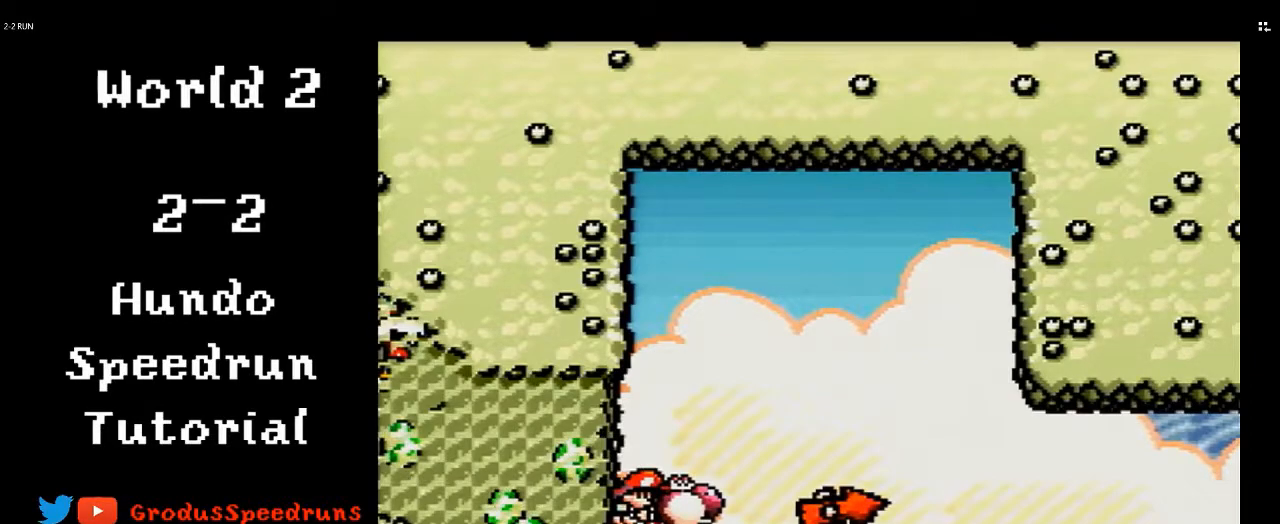
{"buttons": ["DPAD_RIGHT"], "events": []}
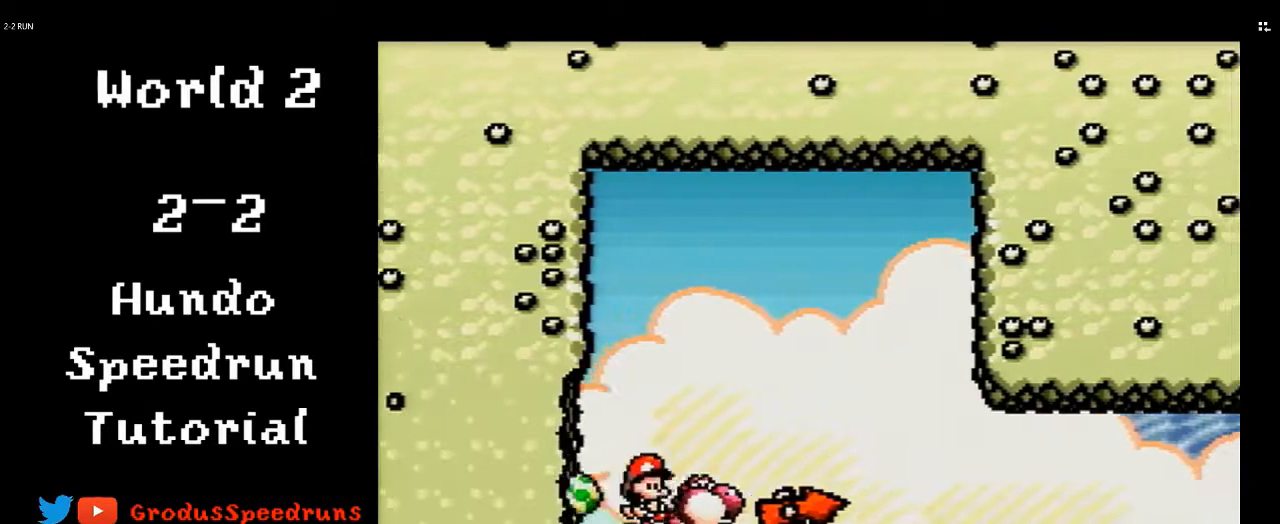
{"buttons": ["DPAD_RIGHT"], "events": []}
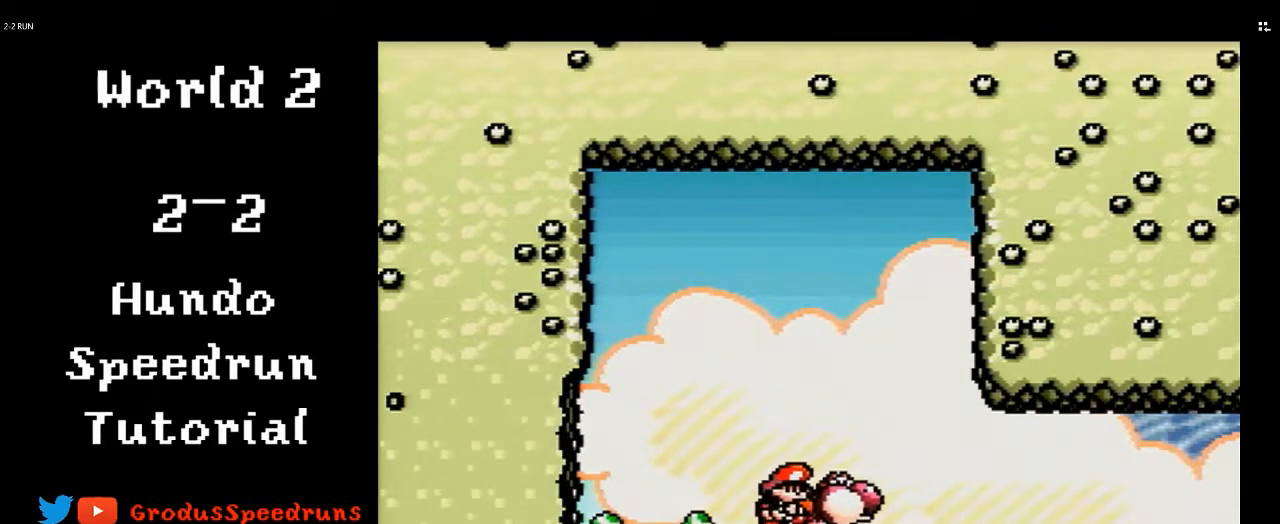
{"buttons": ["DPAD_RIGHT"], "events": []}
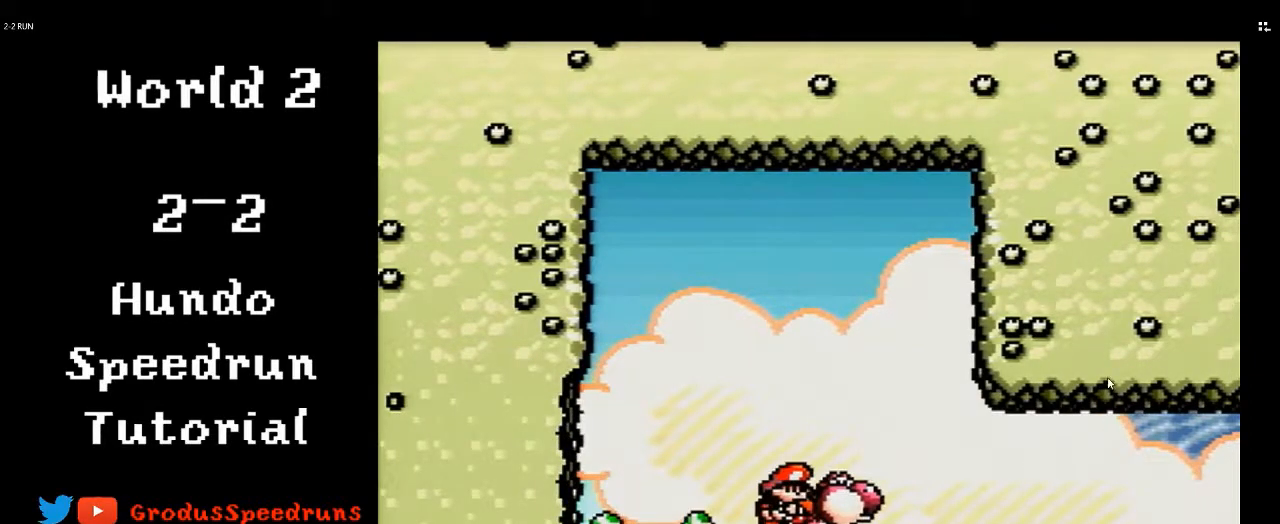
{"buttons": ["DPAD_RIGHT"], "events": []}
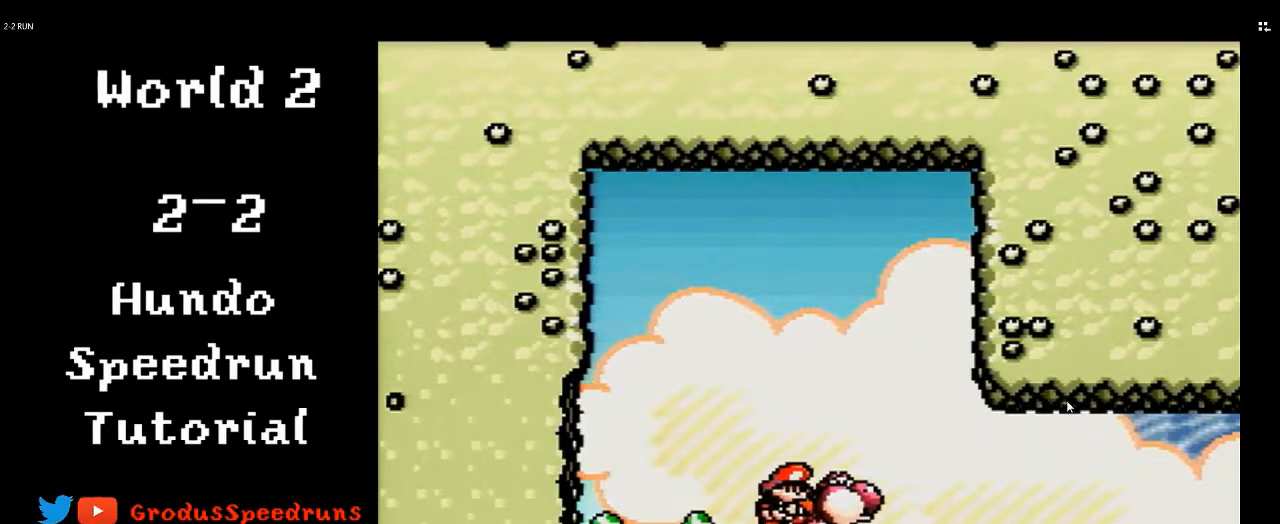
{"buttons": ["DPAD_RIGHT"], "events": []}
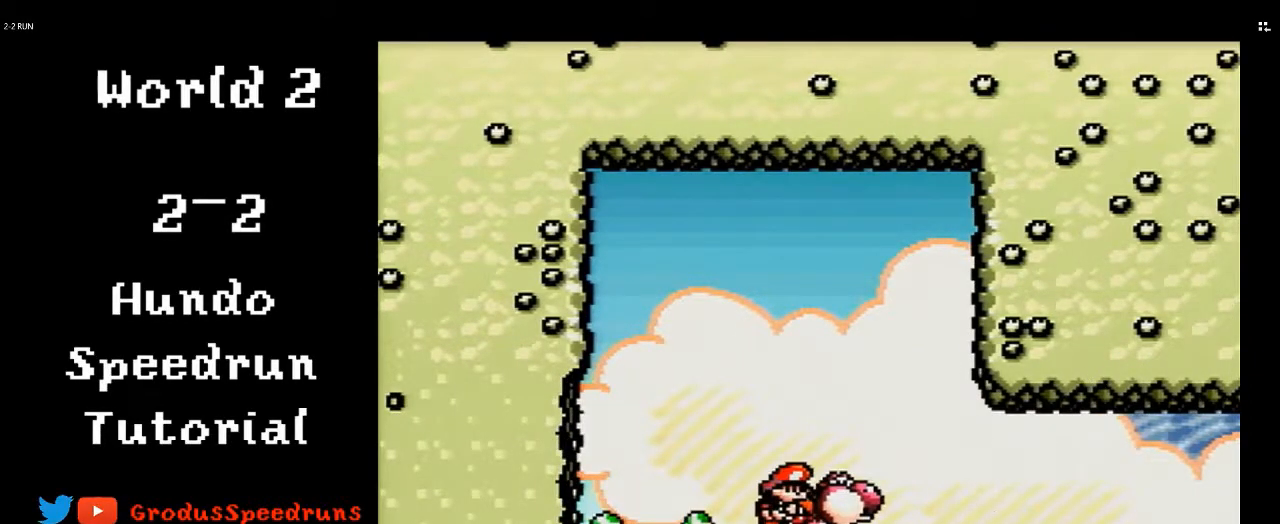
{"buttons": ["DPAD_RIGHT"], "events": []}
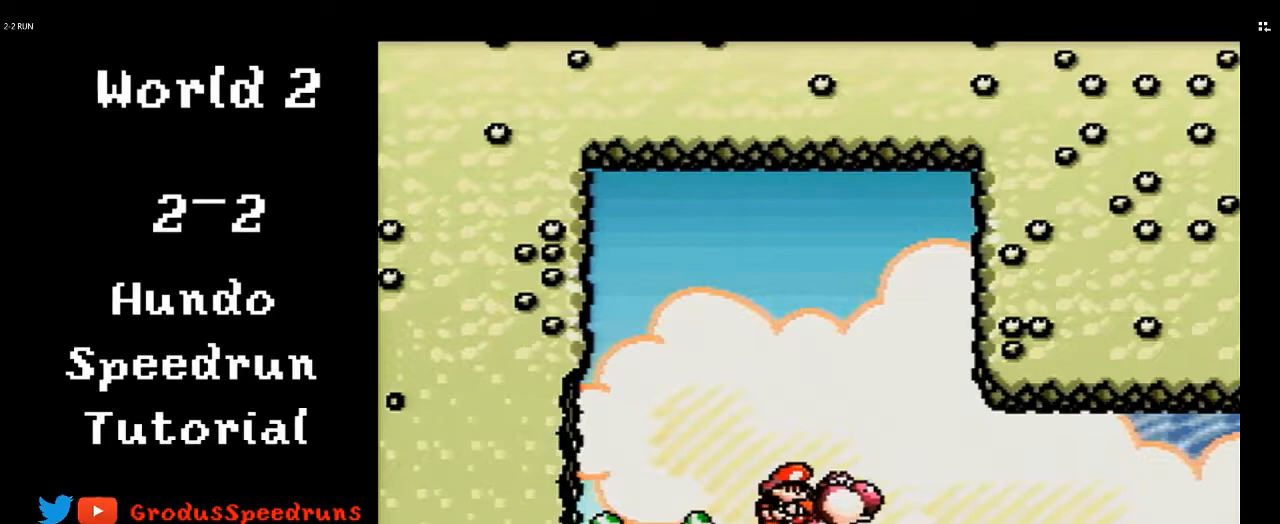
{"buttons": ["DPAD_RIGHT"], "events": []}
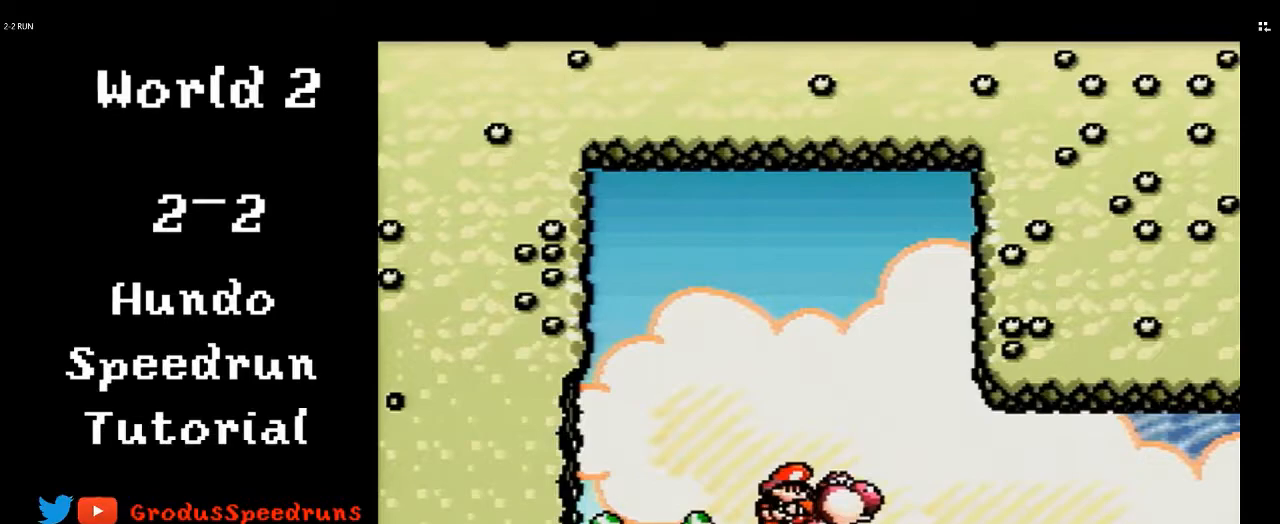
{"buttons": ["DPAD_RIGHT"], "events": []}
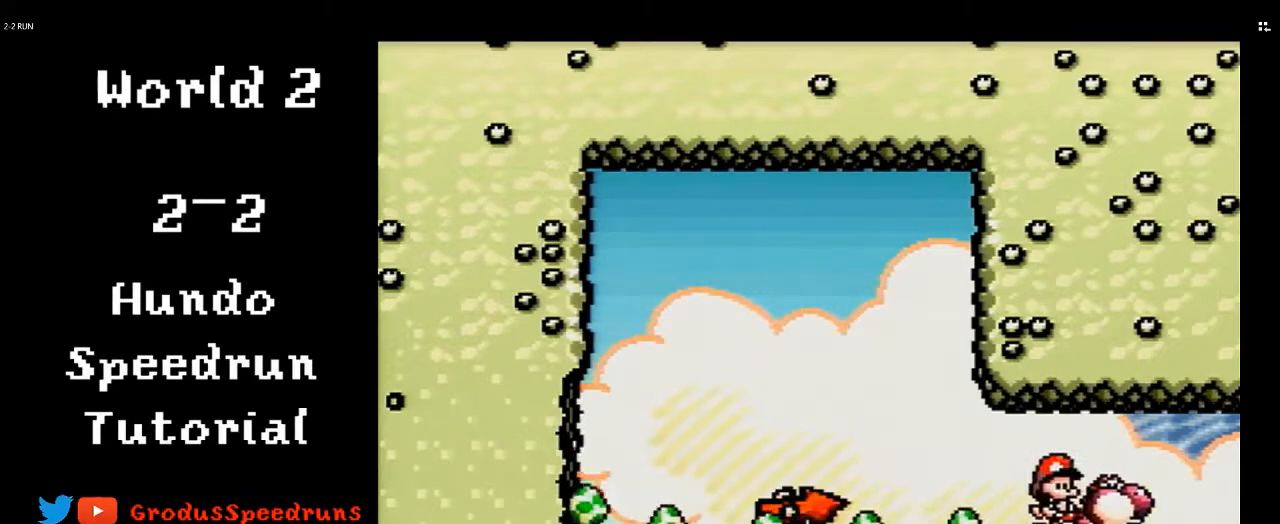
{"buttons": ["B"], "events": [[50, "B", "down"], [117, "DPAD_DOWN", "down"], [117, "DPAD_RIGHT", "up"], [150, "DPAD_DOWN", "up"]]}
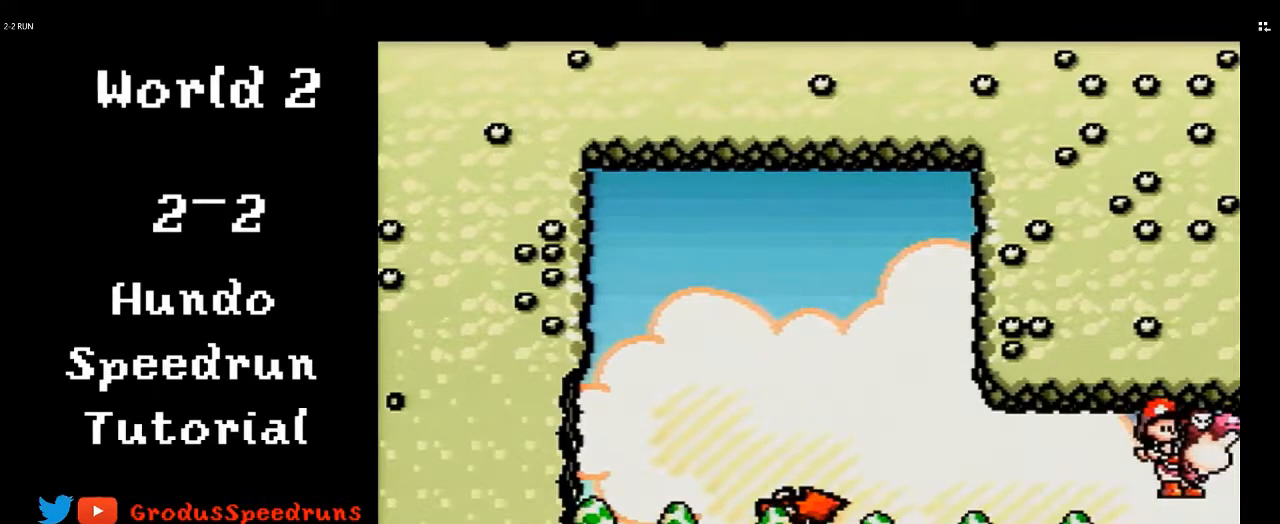
{"buttons": ["B"], "events": []}
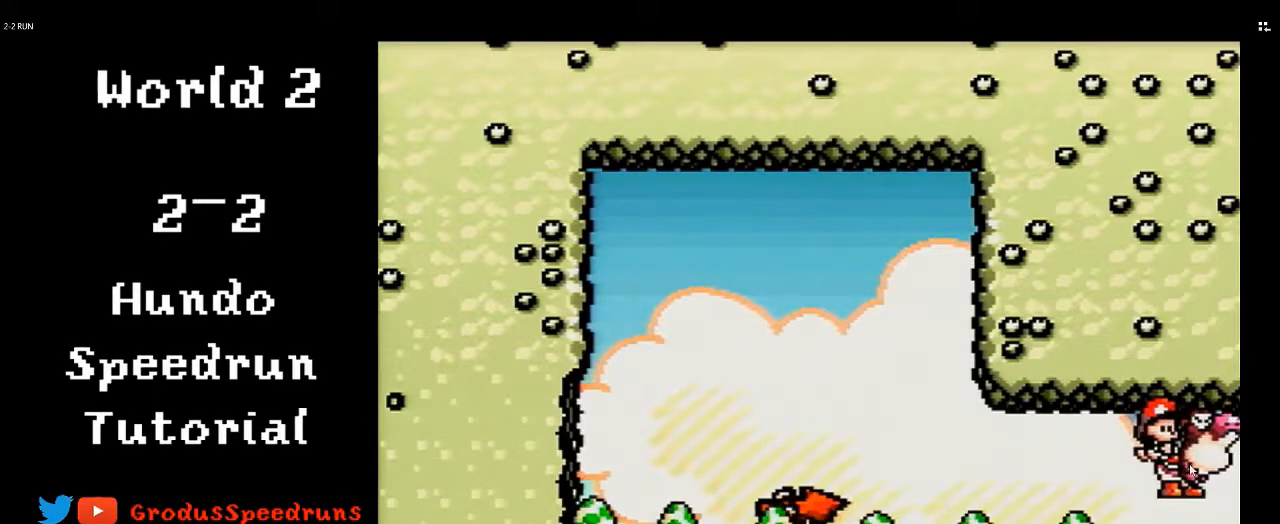
{"buttons": ["B"], "events": []}
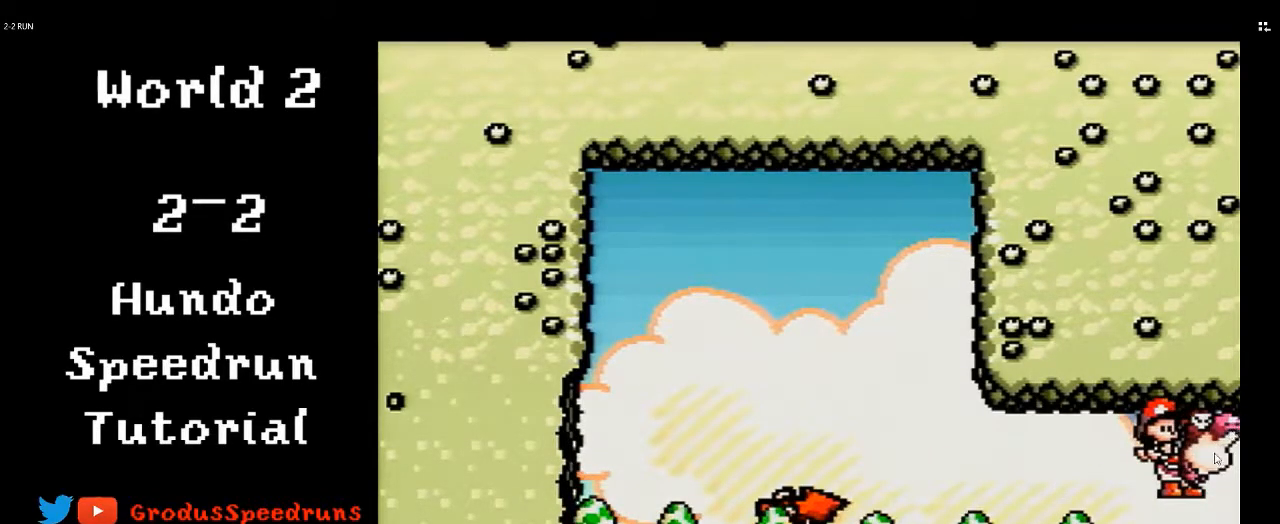
{"buttons": ["B"], "events": []}
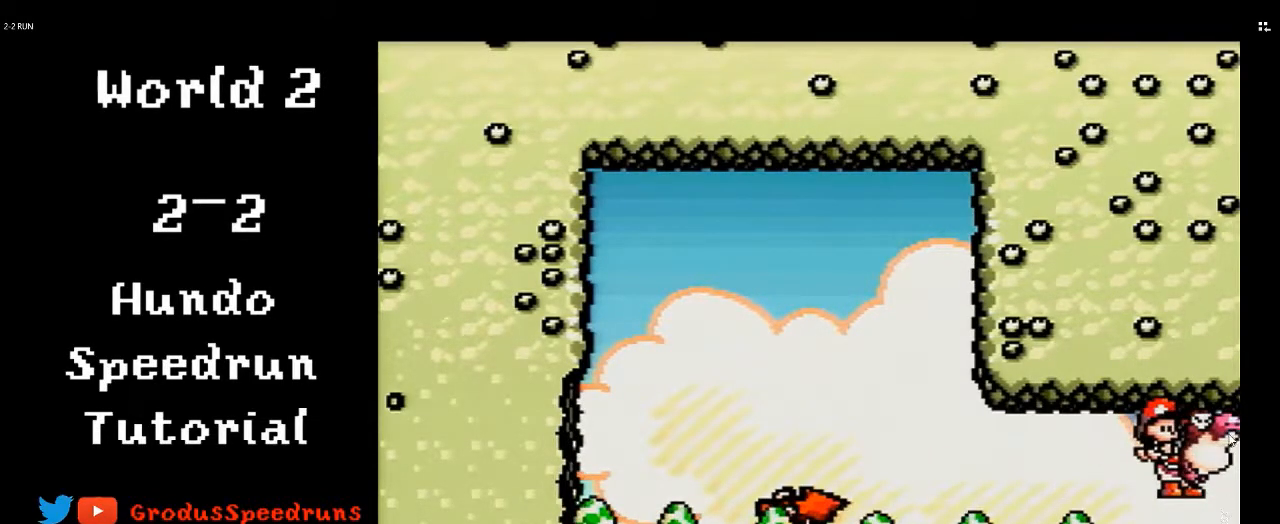
{"buttons": ["B"], "events": []}
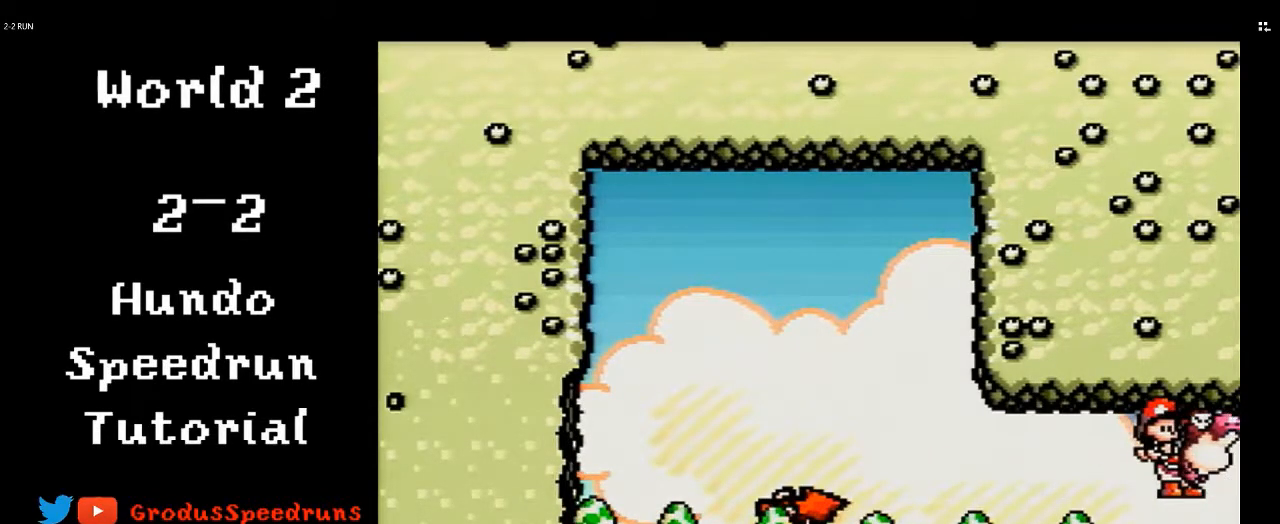
{"buttons": ["B"], "events": []}
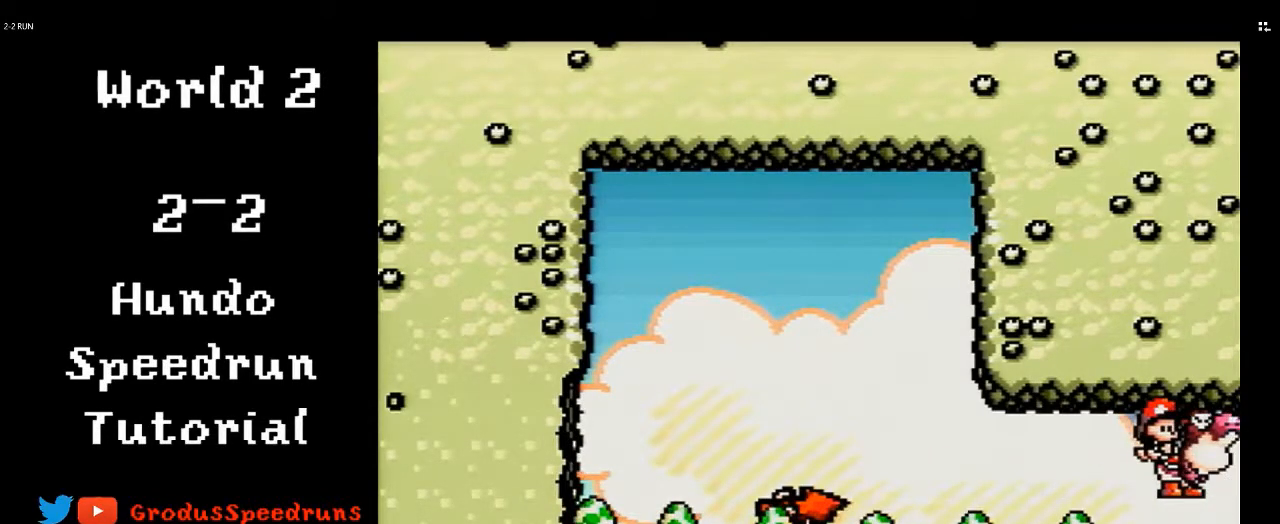
{"buttons": ["B"], "events": []}
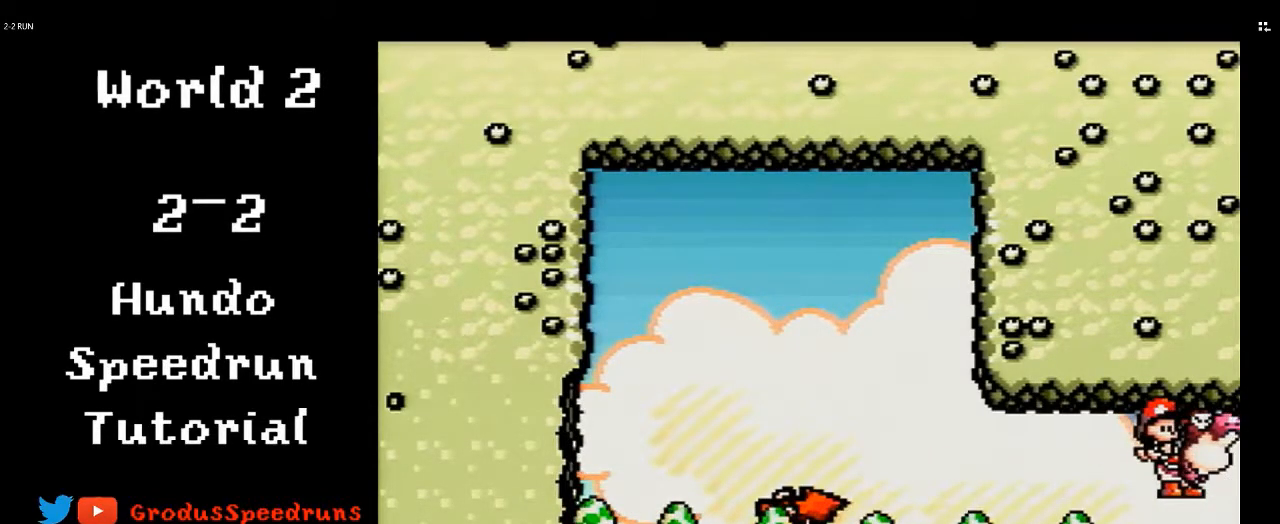
{"buttons": ["B"], "events": []}
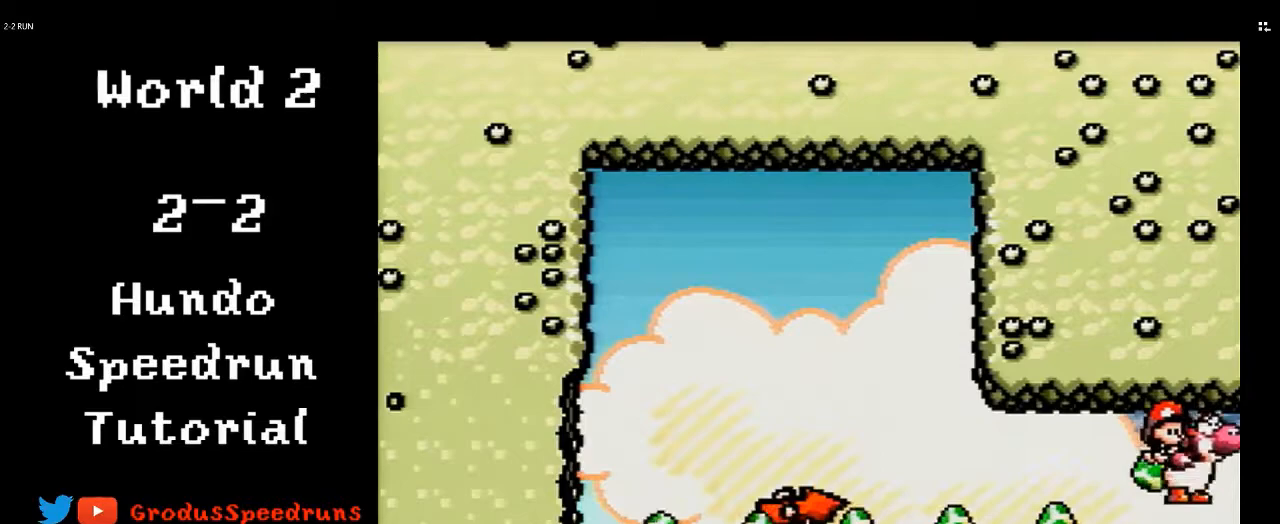
{"buttons": ["DPAD_RIGHT"], "events": [[83, "B", "up"], [117, "DPAD_RIGHT", "down"]]}
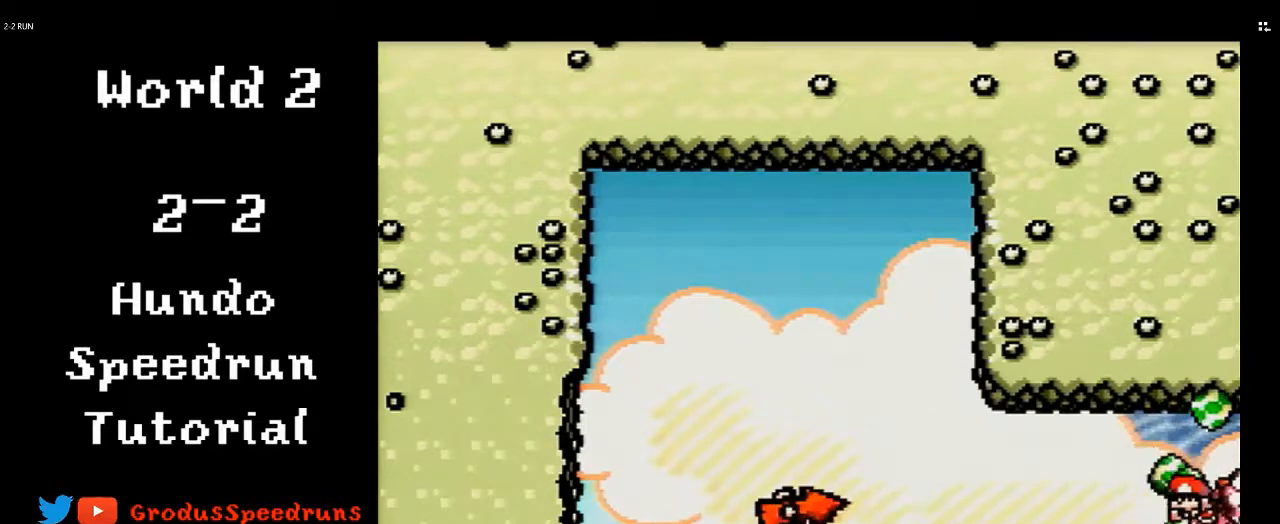
{"buttons": [], "events": [[183, "DPAD_RIGHT", "up"]]}
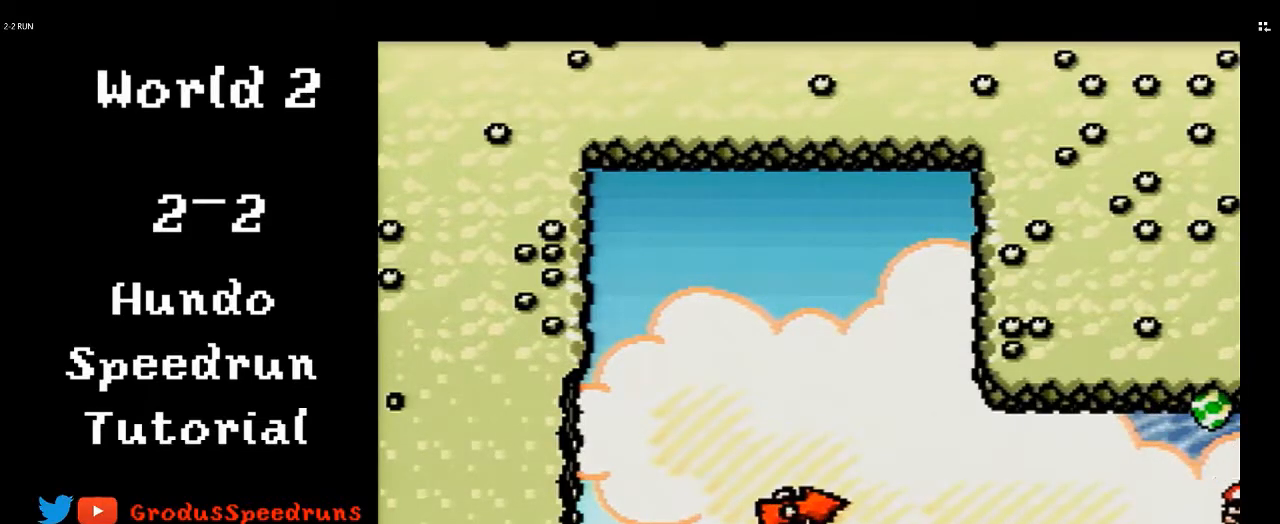
{"buttons": [], "events": []}